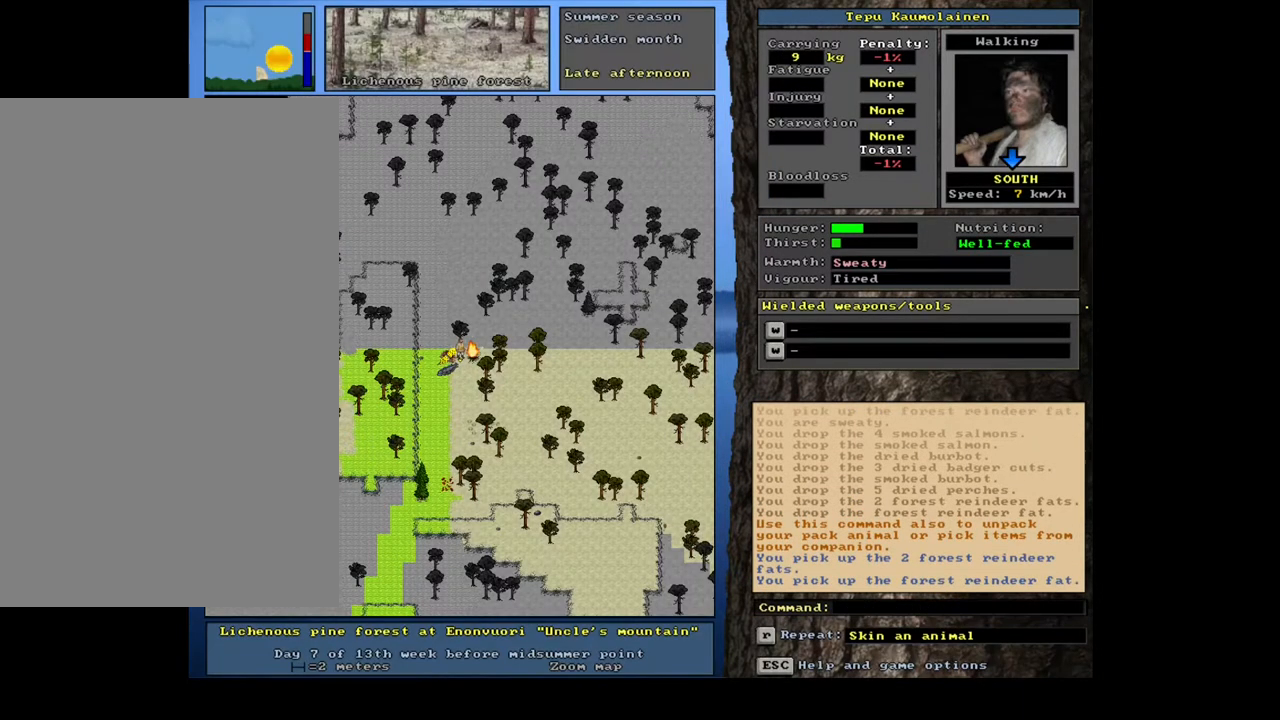
Gameplay with keyboard and mouse; each line is a JSON object with the keys and mouse buttons held at the frame after it. "events" lists presses ("down") and releases ("up") of ".", "/", "0", "1", "2", "3", "4", "5", "6", "7", "8", "9", "a", "alt_l", "alt_r", "b", "backslash", "backspace", "c", "caps_lock", "comma", "ctrl_l", "ctrl_r", "d", "down", "e", "equals", "escape", "f", "f1", "f10", "f11", "f12", "f2", "f3", "f4", "f5", "f6", "f7", "f8", "f9", "g", "h", "i", "j", "k", "l", "lbracket", "left", "m", "minus", "n", "num0", "num1", "num2", "num3", "num4", "num5", "num6", "num7", "num8", "num9", "o", "p", "q", "r", "rbracket", "return", "right", "s", "semicolon", "shift_l", "shift_r", "space", "super", "t", "tab", "tilde", "u", "up", "v", "w", "x", "y", "z", "mouse_left", "mouse_wheel", "mouse_right", "mouse_mb4" and "mouse_mb5" between this image and that frame as [ms after this image, input, new state], when the widget could be followed in between. "mouse_left", "mouse_wheel", "mouse_right", "mouse_mb4", "mouse_mb5" = the "left", "wheel", "right", "mb4", "mb5" buttons of the "mouse" list. No other keys are recorded. "wheel" means that the mouse wheel is clicked or scrolled. Mouse movement is not recorded.
{"keys": ["r"], "mouse": [], "events": [[167, "alt_l", "down"], [250, "c", "down"], [333, "c", "up"], [350, "alt_l", "up"], [467, "r", "down"]]}
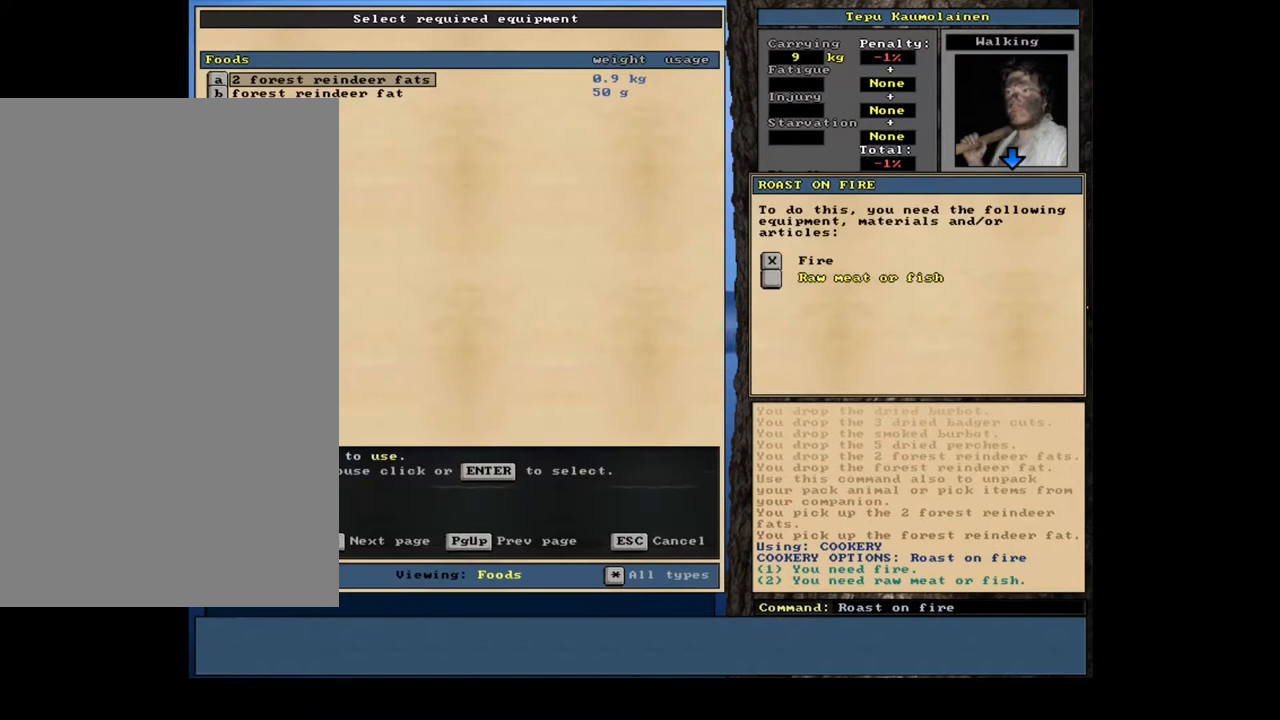
{"keys": [], "mouse": [], "events": [[33, "r", "up"]]}
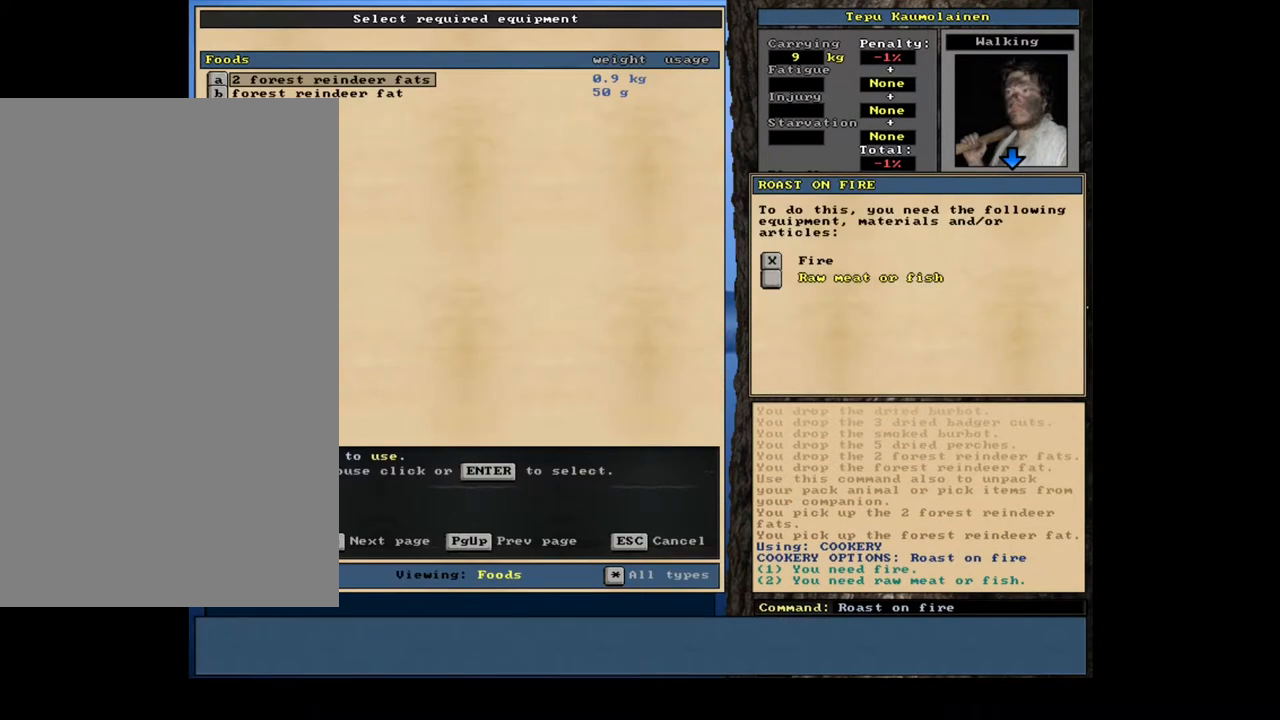
{"keys": ["space"], "mouse": [], "events": [[67, "return", "down"], [183, "return", "up"], [333, "return", "down"], [400, "return", "up"], [467, "space", "down"]]}
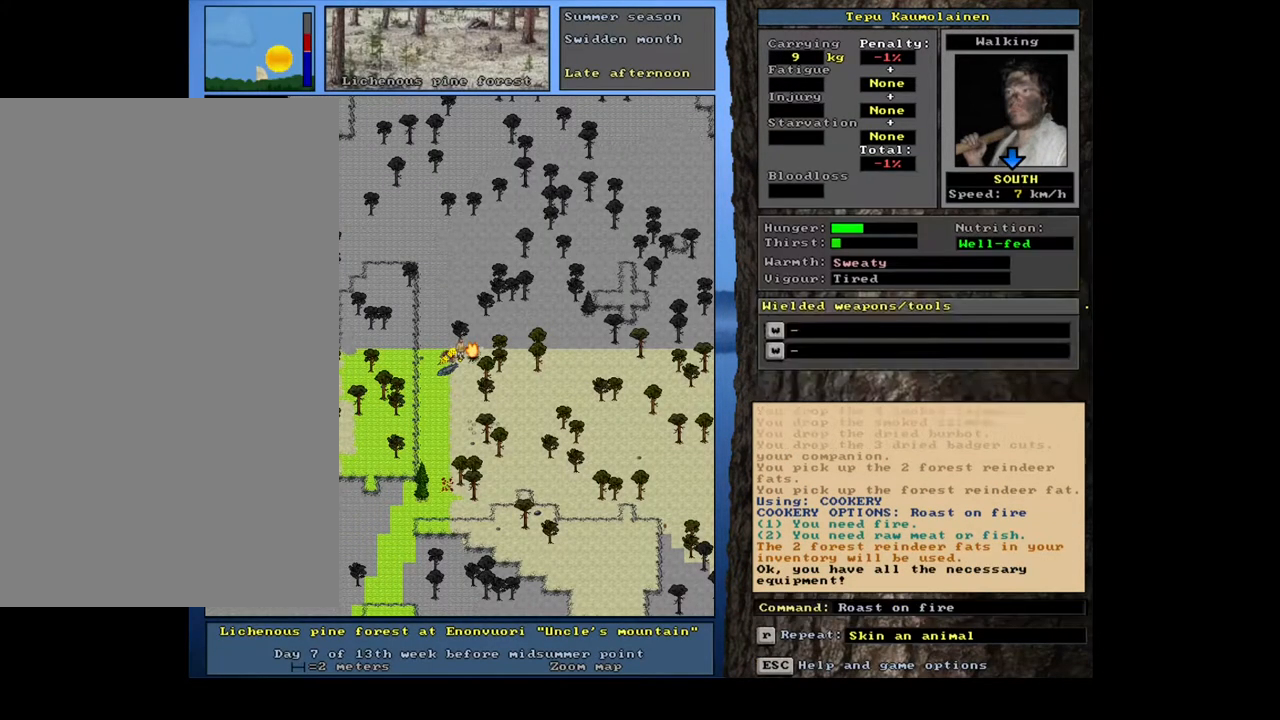
{"keys": [], "mouse": [], "events": [[50, "space", "up"]]}
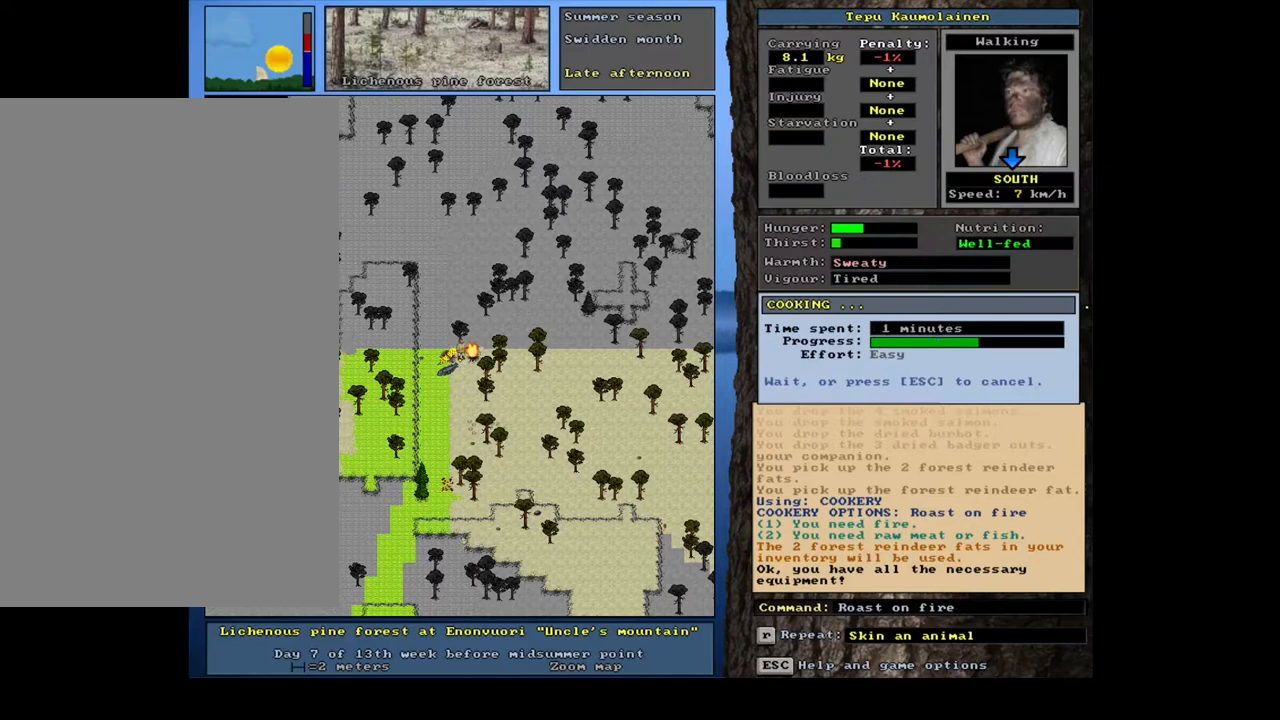
{"keys": [], "mouse": [], "events": []}
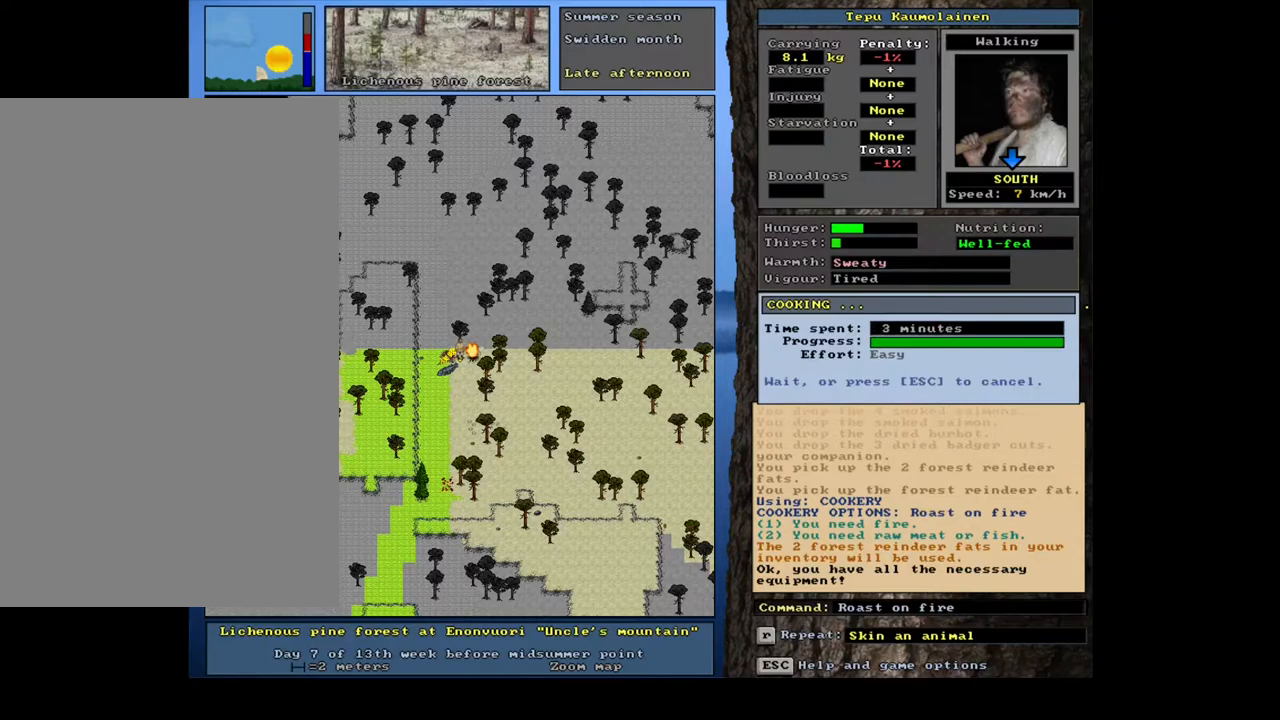
{"keys": ["r"], "mouse": [], "events": [[83, "alt_l", "down"], [233, "c", "down"], [350, "c", "up"], [400, "alt_l", "up"], [483, "r", "down"]]}
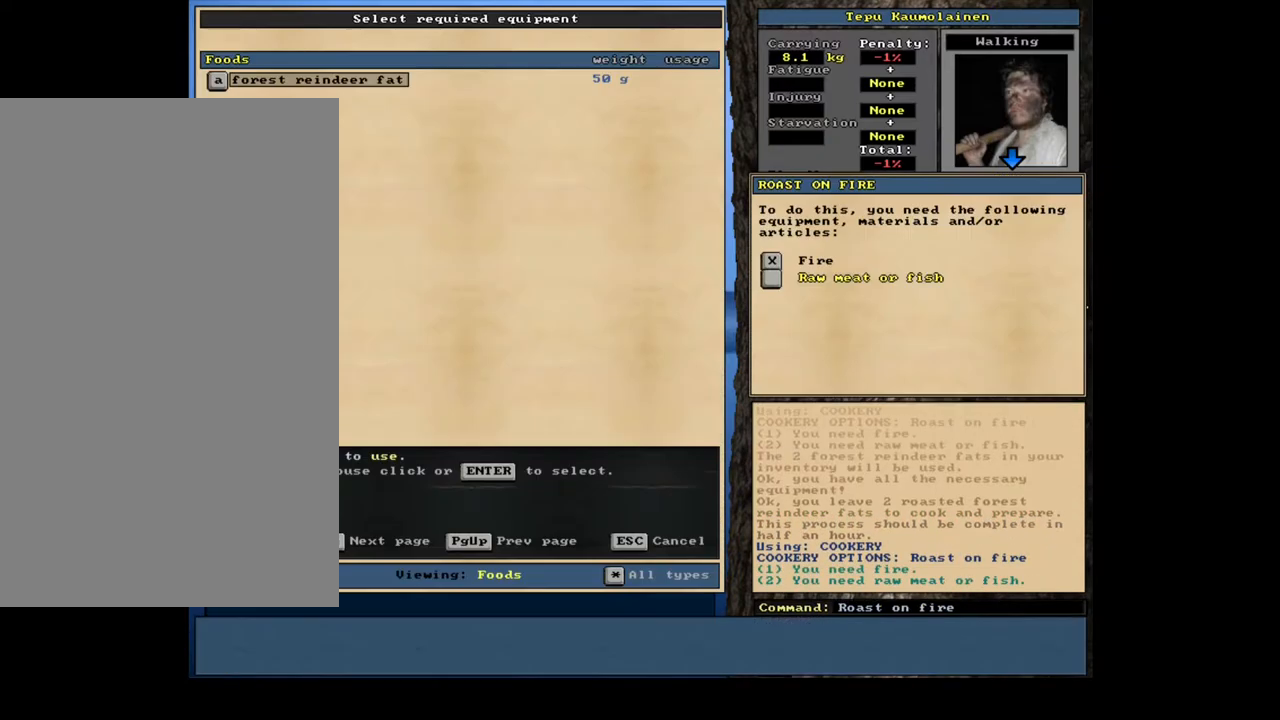
{"keys": [], "mouse": [], "events": [[50, "r", "up"], [433, "return", "down"], [500, "return", "up"]]}
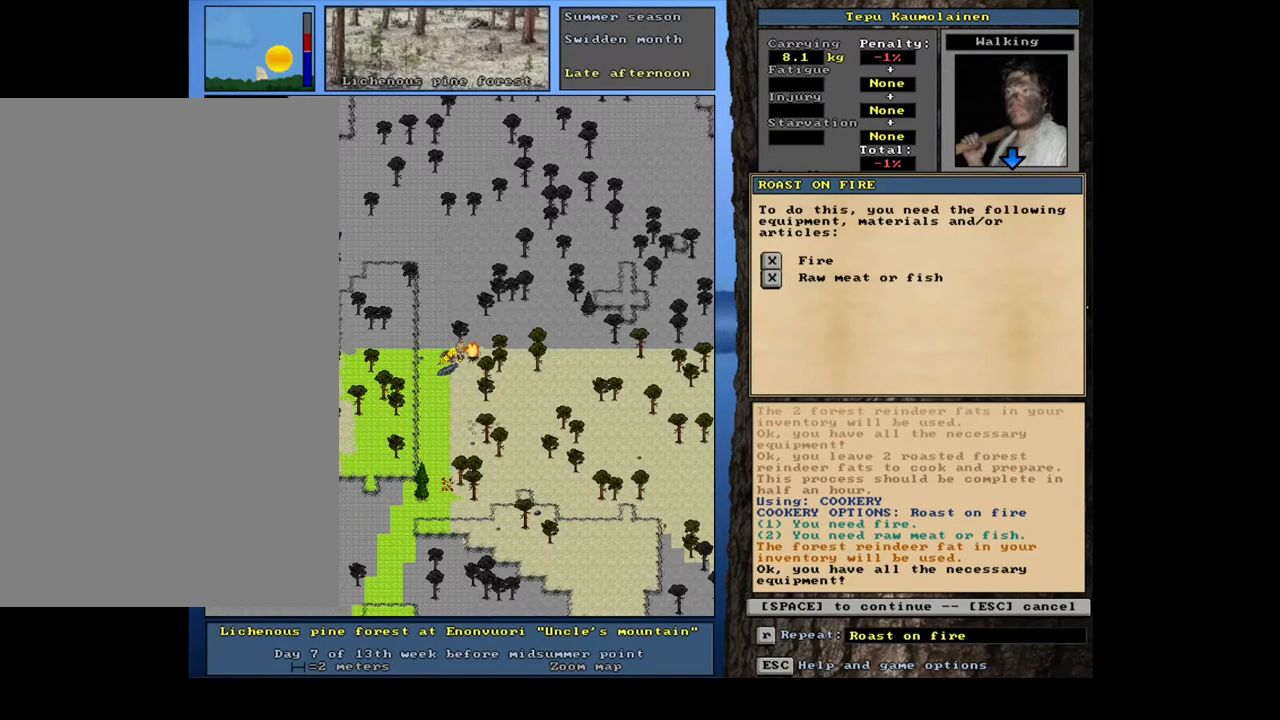
{"keys": [], "mouse": [], "events": [[83, "return", "down"], [167, "return", "up"], [250, "space", "down"], [333, "space", "up"]]}
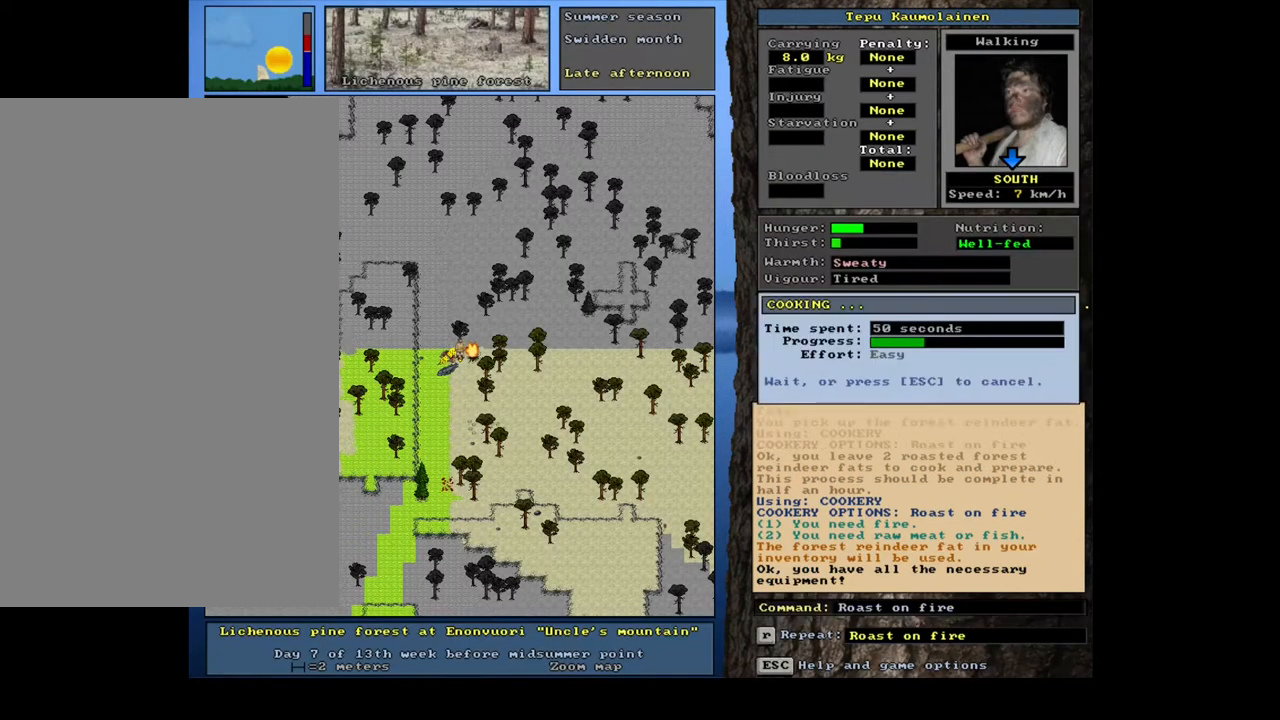
{"keys": [], "mouse": [], "events": []}
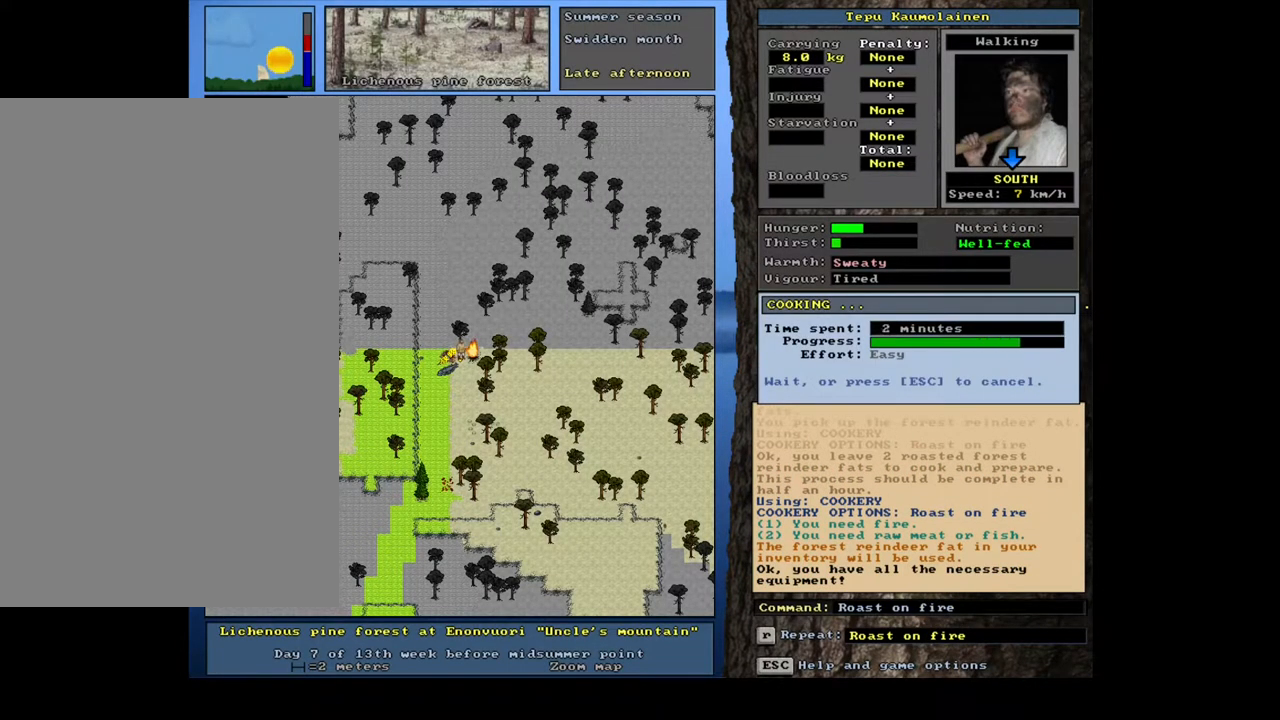
{"keys": [], "mouse": [], "events": []}
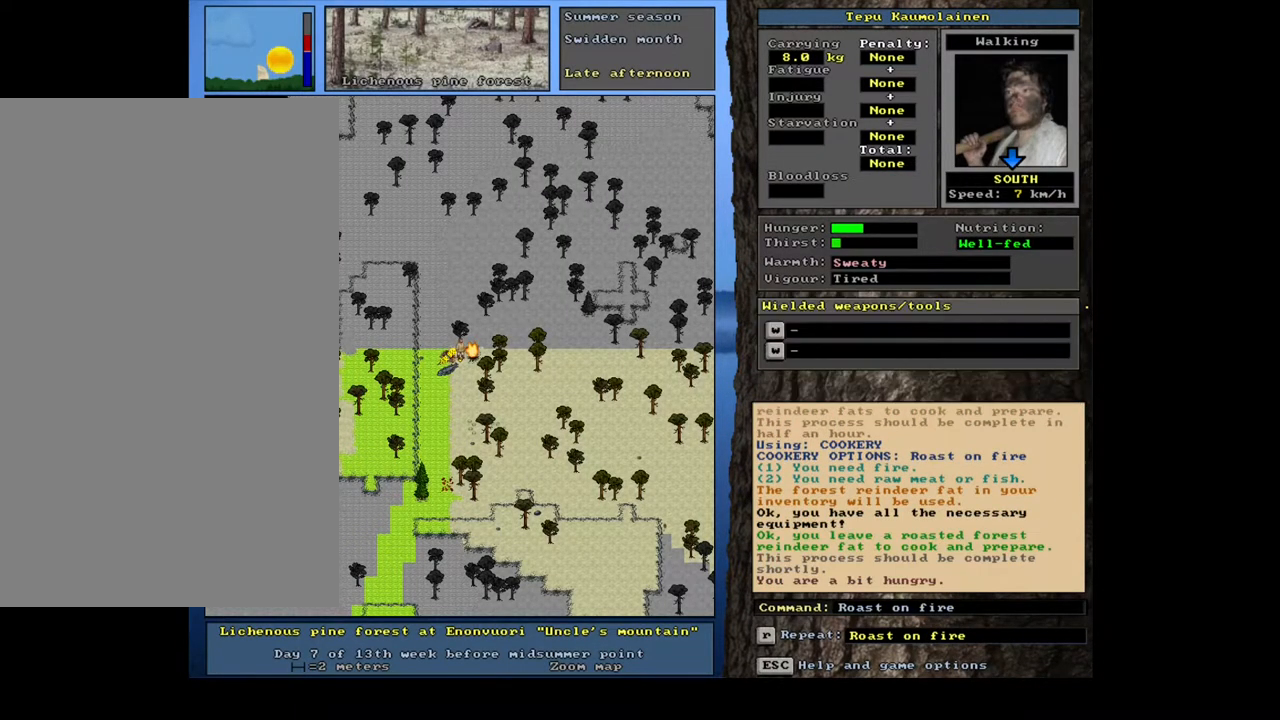
{"keys": ["r"], "mouse": [], "events": [[133, "alt_l", "down"], [250, "c", "down"], [350, "alt_l", "up"], [350, "c", "up"], [483, "r", "down"]]}
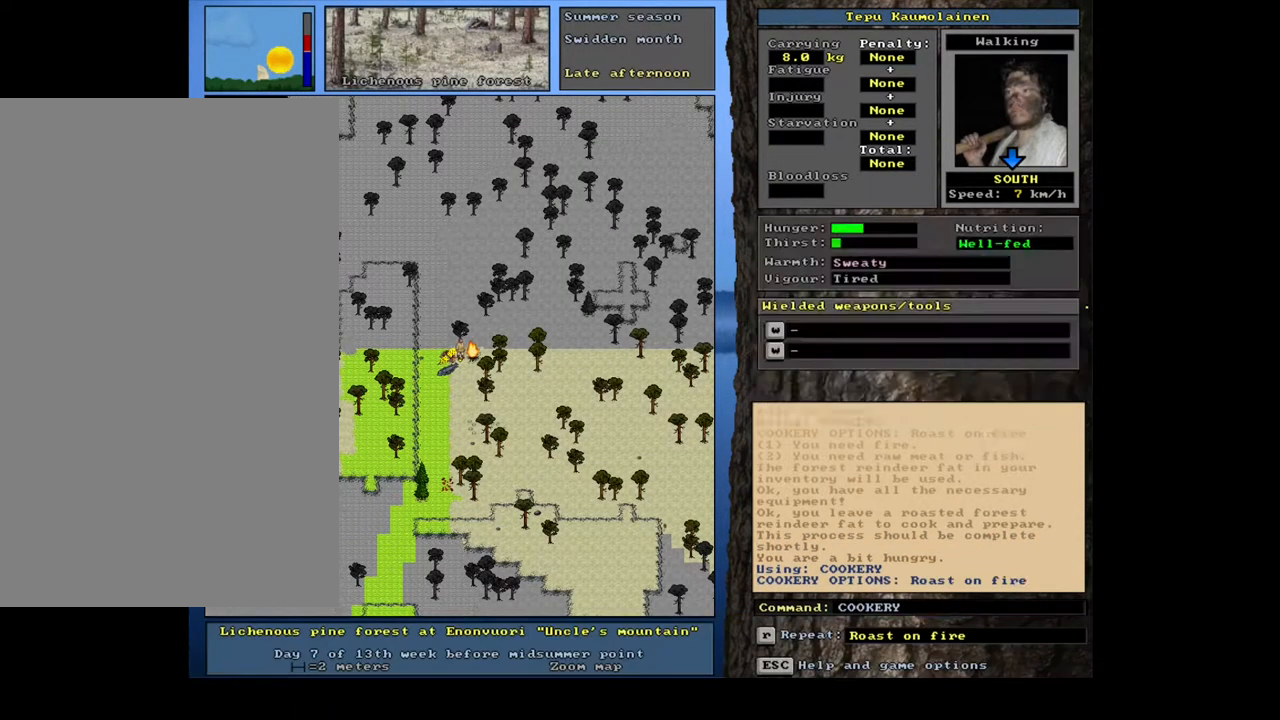
{"keys": [], "mouse": [], "events": [[67, "r", "up"]]}
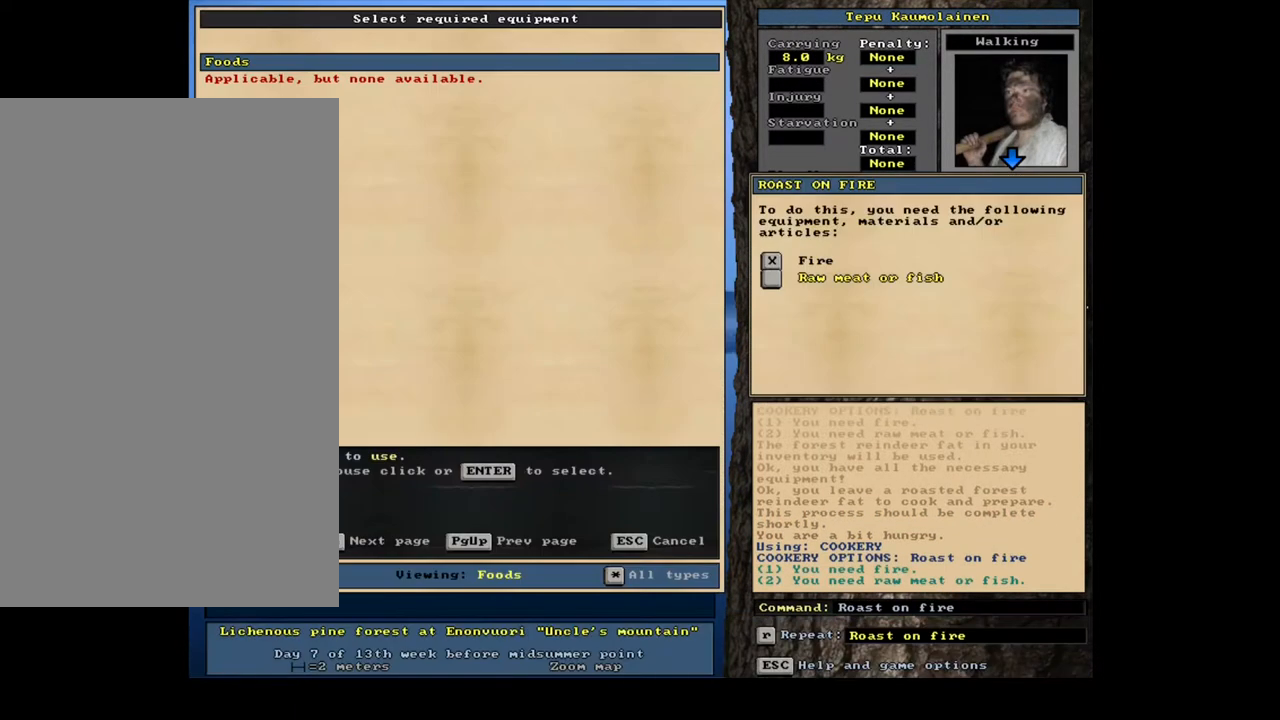
{"keys": [], "mouse": [], "events": [[167, "escape", "down"], [233, "escape", "up"]]}
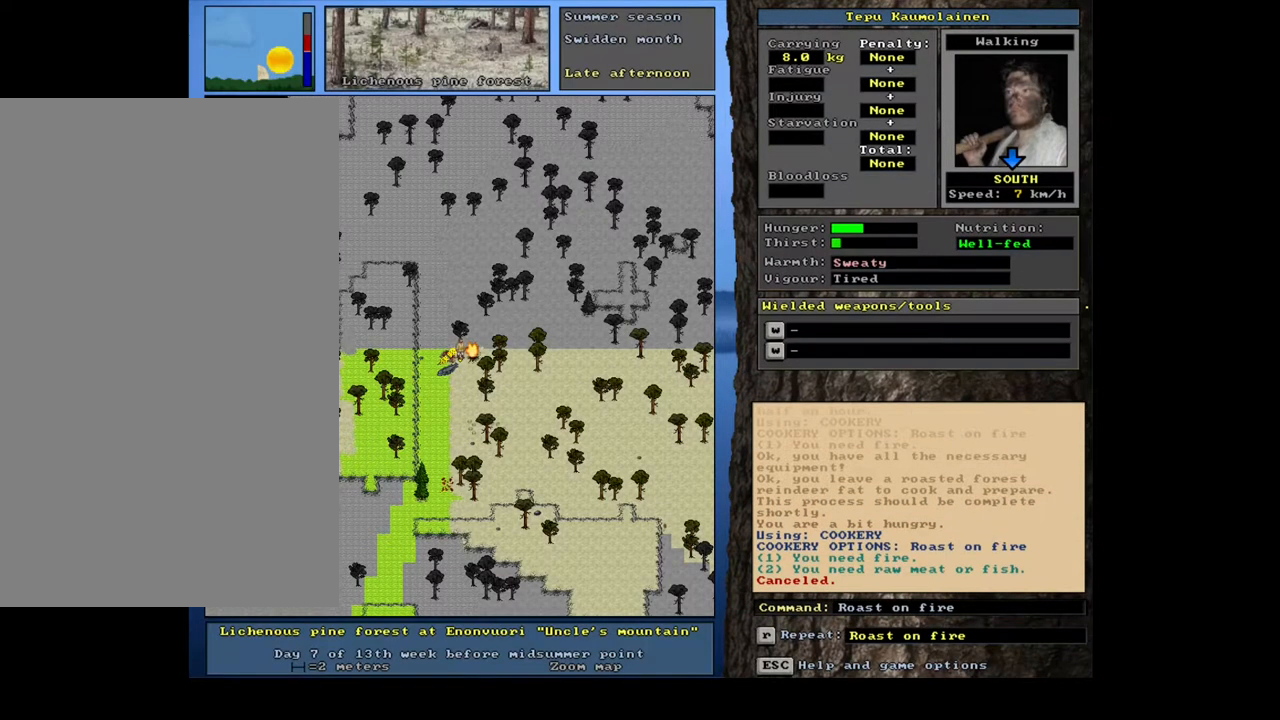
{"keys": [], "mouse": [], "events": [[200, "shift_l", "down"], [333, "g", "down"], [417, "g", "up"], [450, "shift_l", "up"]]}
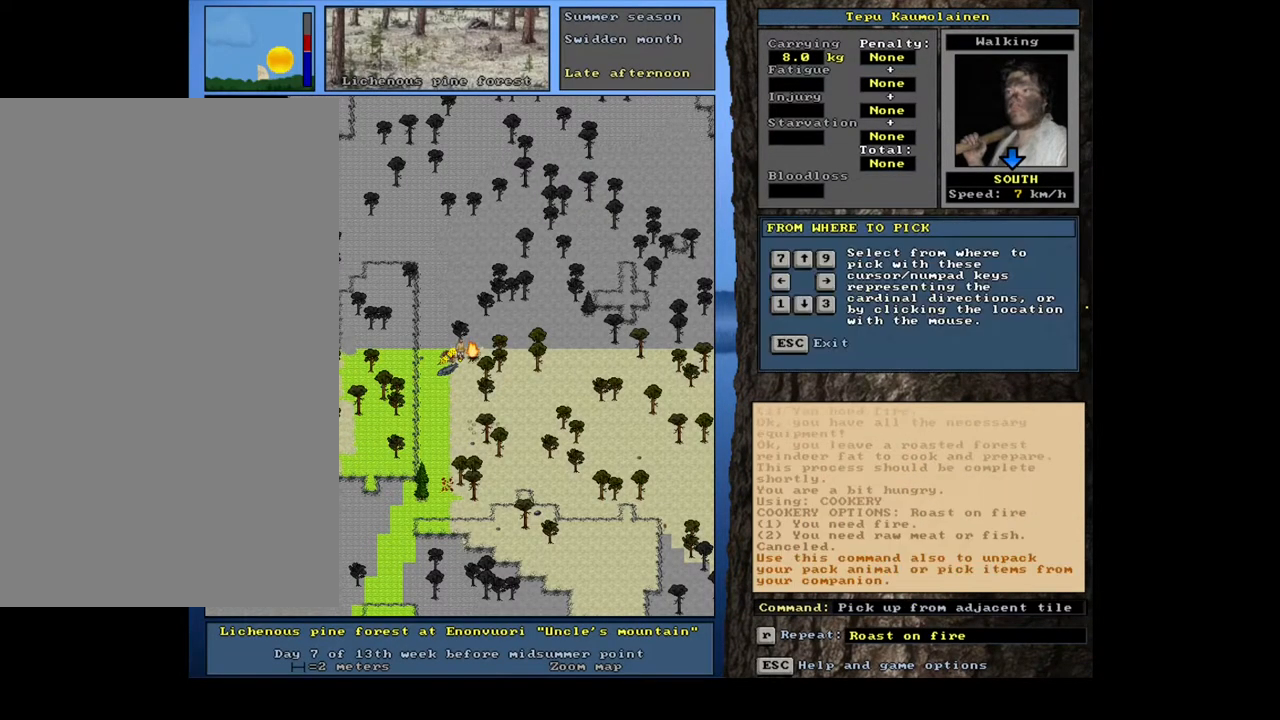
{"keys": [], "mouse": []}
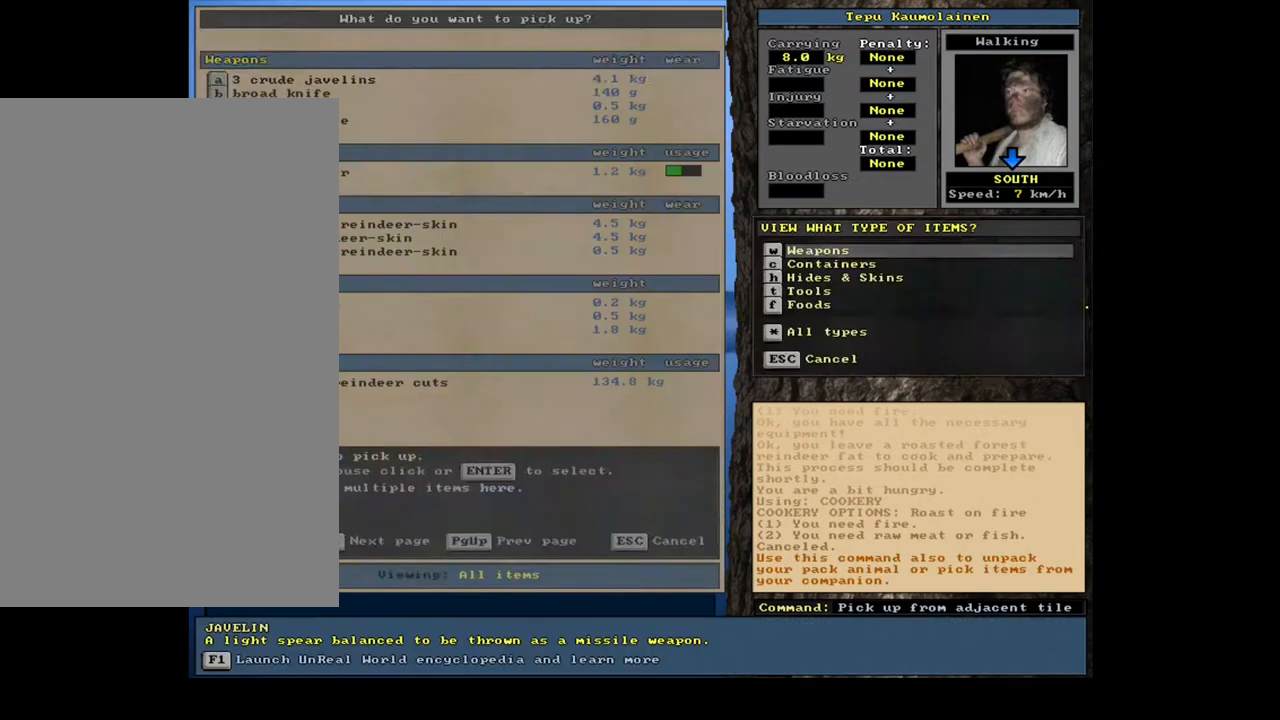
{"keys": [], "mouse": [], "events": [[33, "f", "down"], [117, "f", "up"]]}
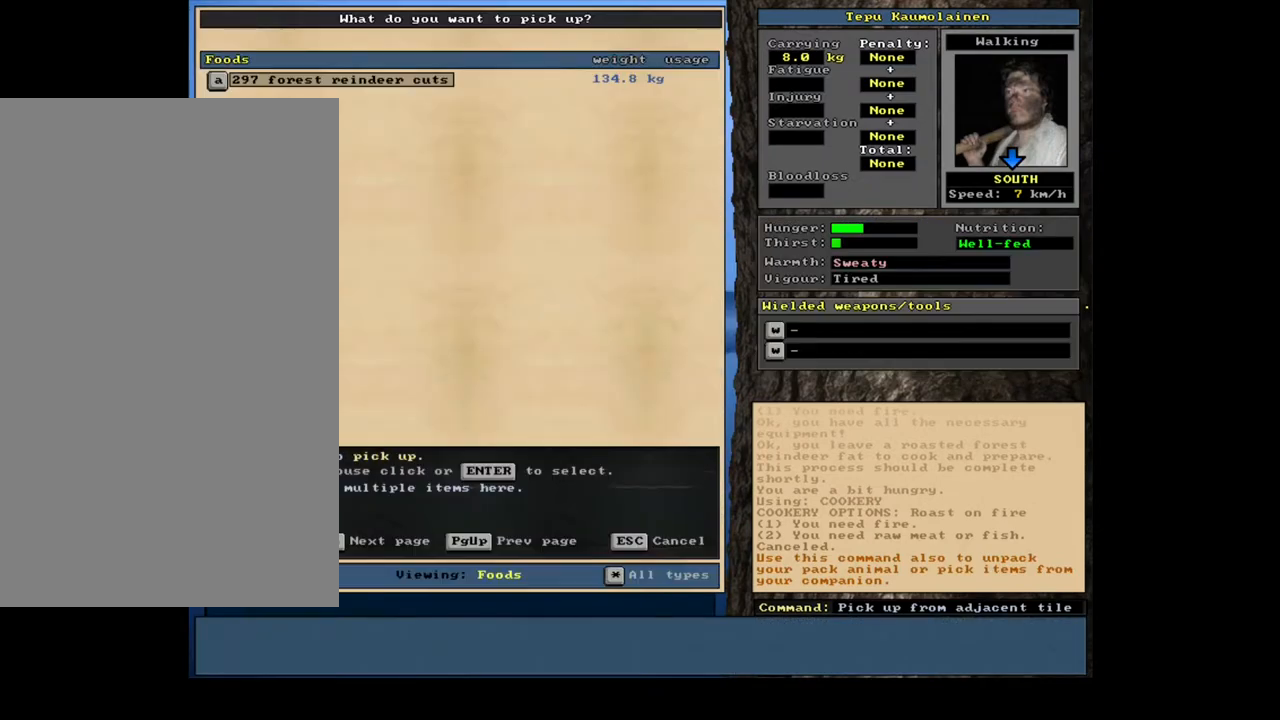
{"keys": [], "mouse": [], "events": [[250, "return", "down"], [317, "return", "up"]]}
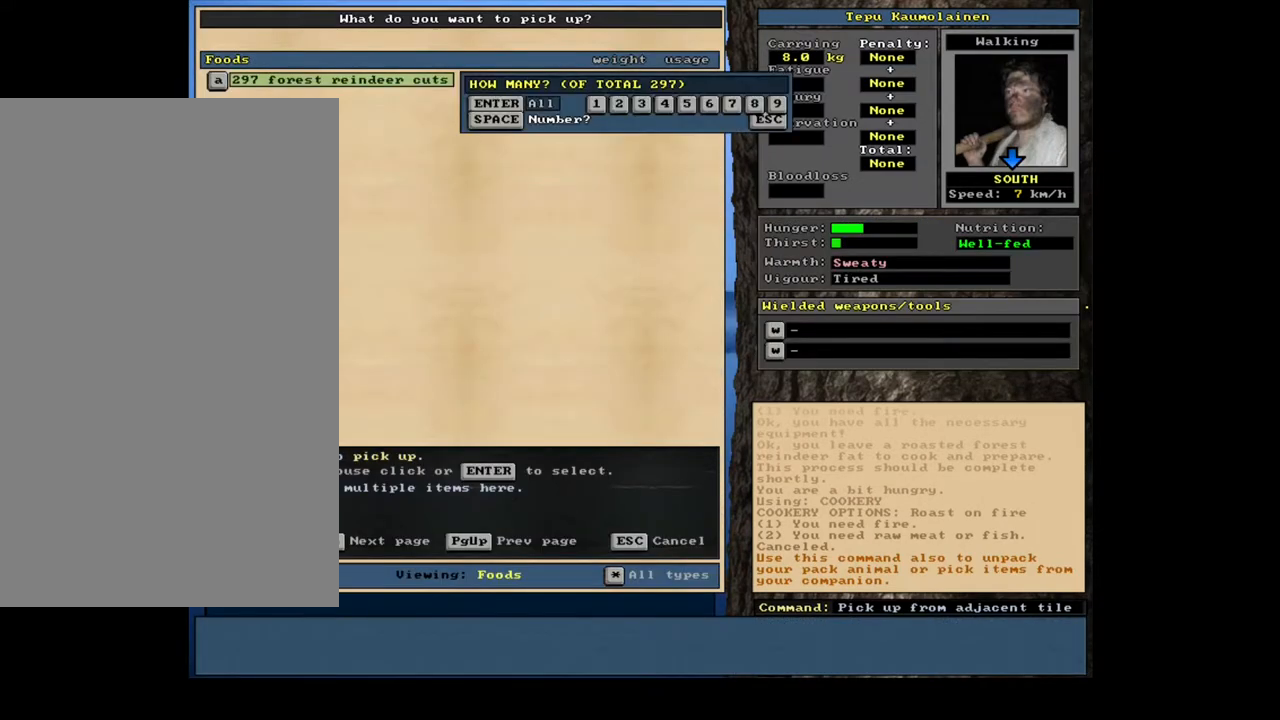
{"keys": [], "mouse": [], "events": [[183, "space", "down"], [250, "space", "up"]]}
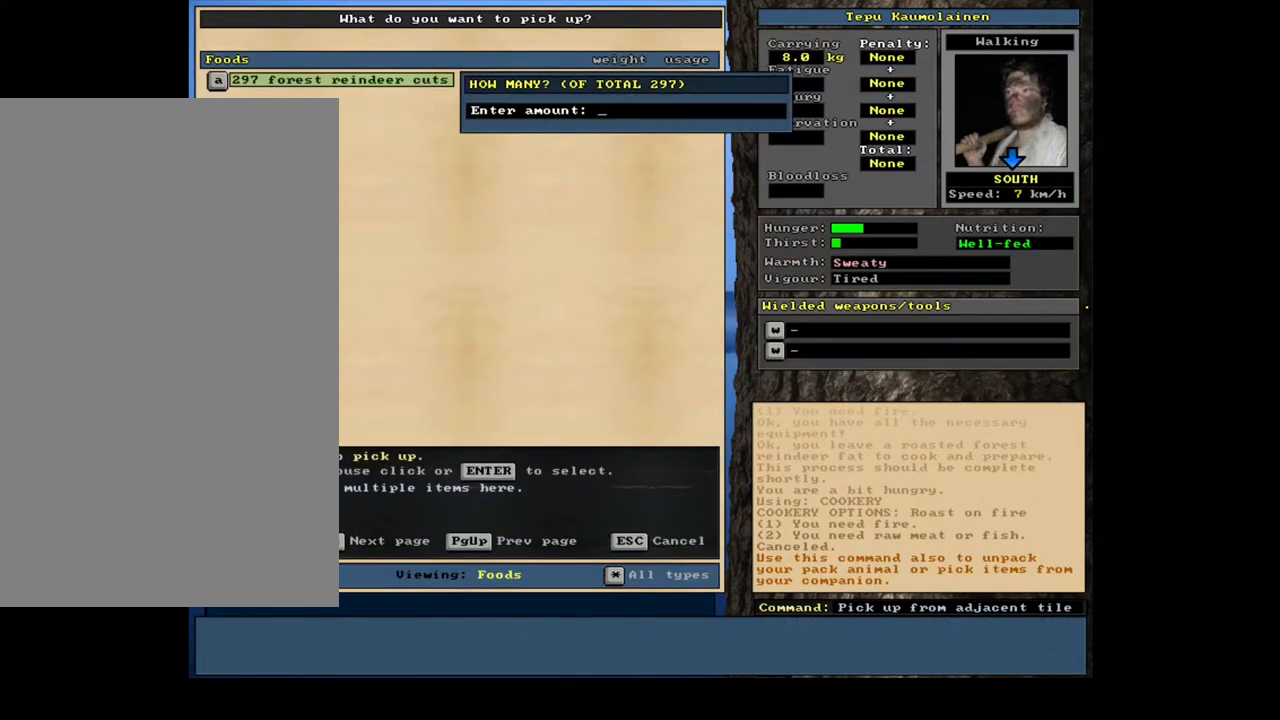
{"keys": [], "mouse": [], "events": [[33, "7", "down"], [133, "7", "up"]]}
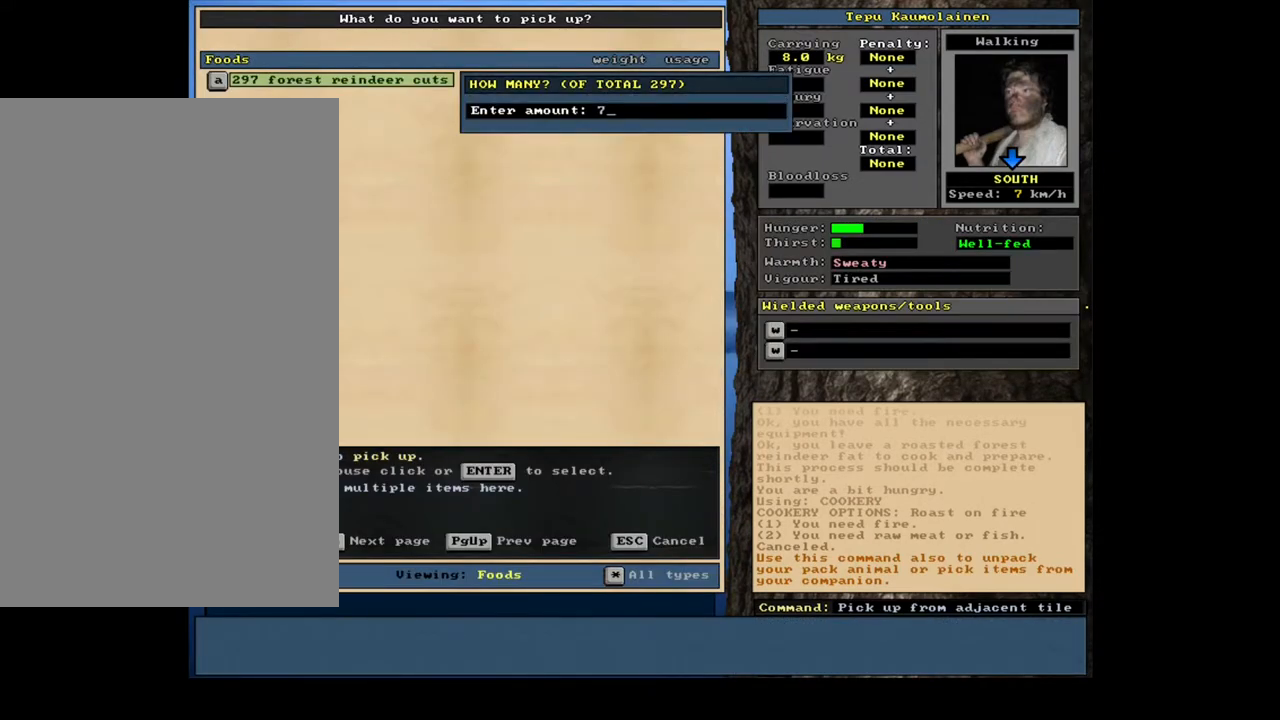
{"keys": [], "mouse": [], "events": [[117, "return", "down"], [200, "return", "up"], [350, "space", "down"], [450, "space", "up"]]}
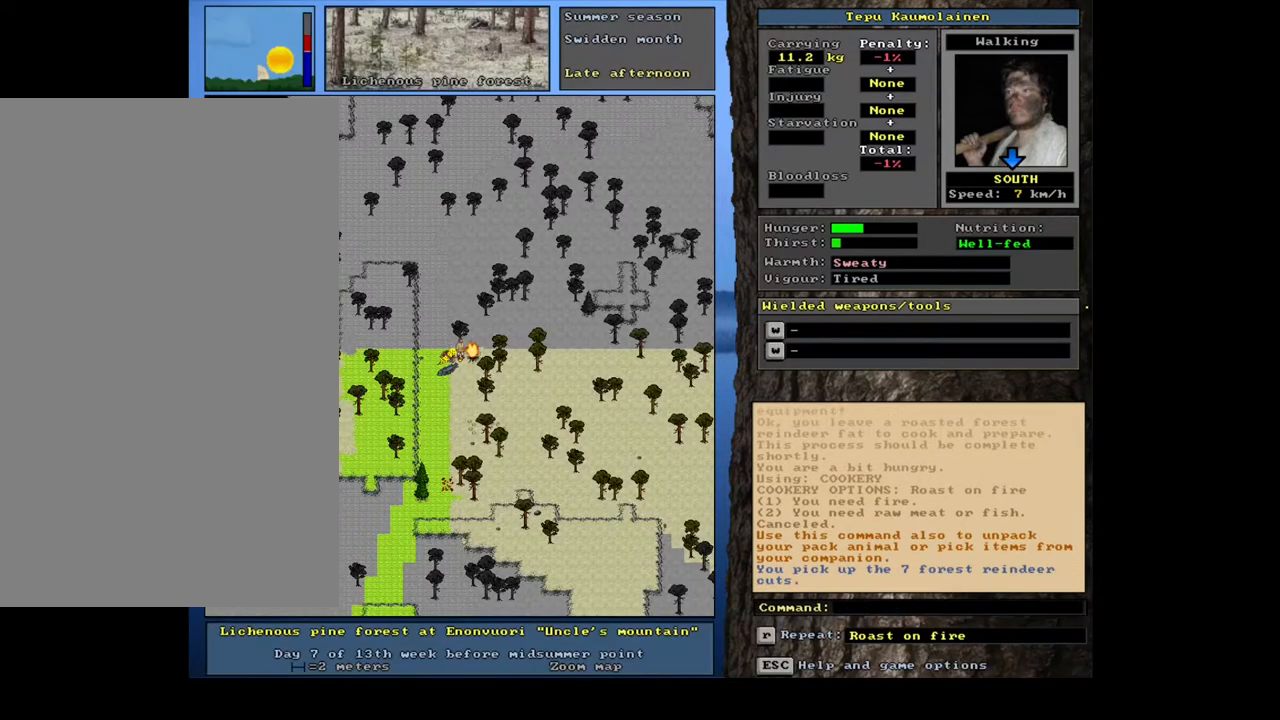
{"keys": ["r"], "mouse": [], "events": [[133, "alt_l", "down"], [217, "c", "down"], [300, "c", "up"], [317, "alt_l", "up"], [433, "r", "down"]]}
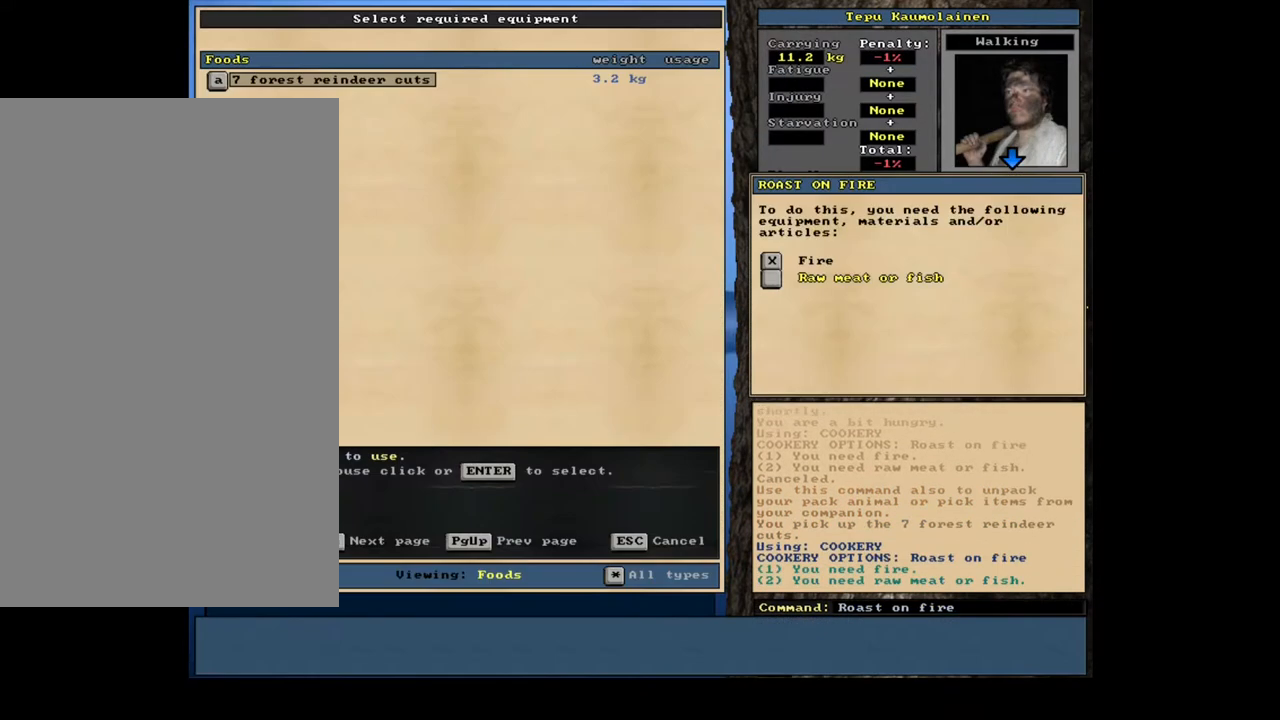
{"keys": [], "mouse": [], "events": [[17, "r", "up"], [283, "return", "down"], [367, "return", "up"], [417, "return", "down"], [500, "return", "up"]]}
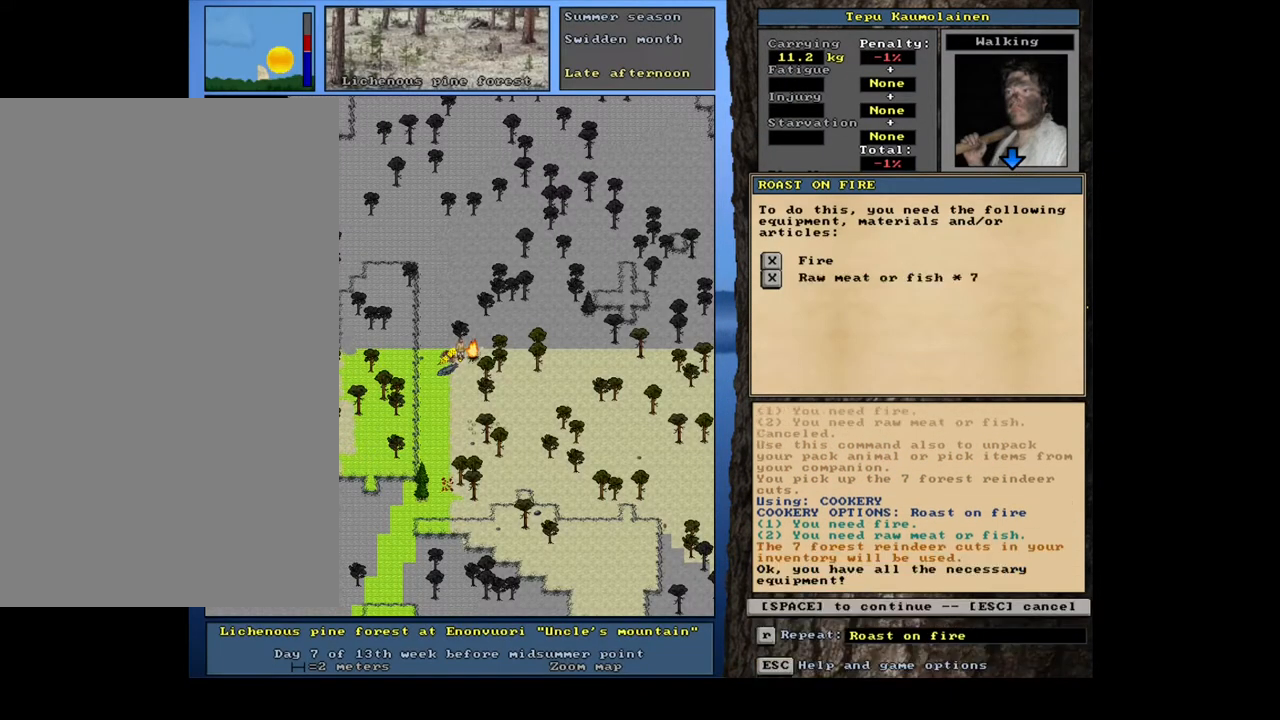
{"keys": [], "mouse": [], "events": [[50, "space", "down"], [167, "space", "up"]]}
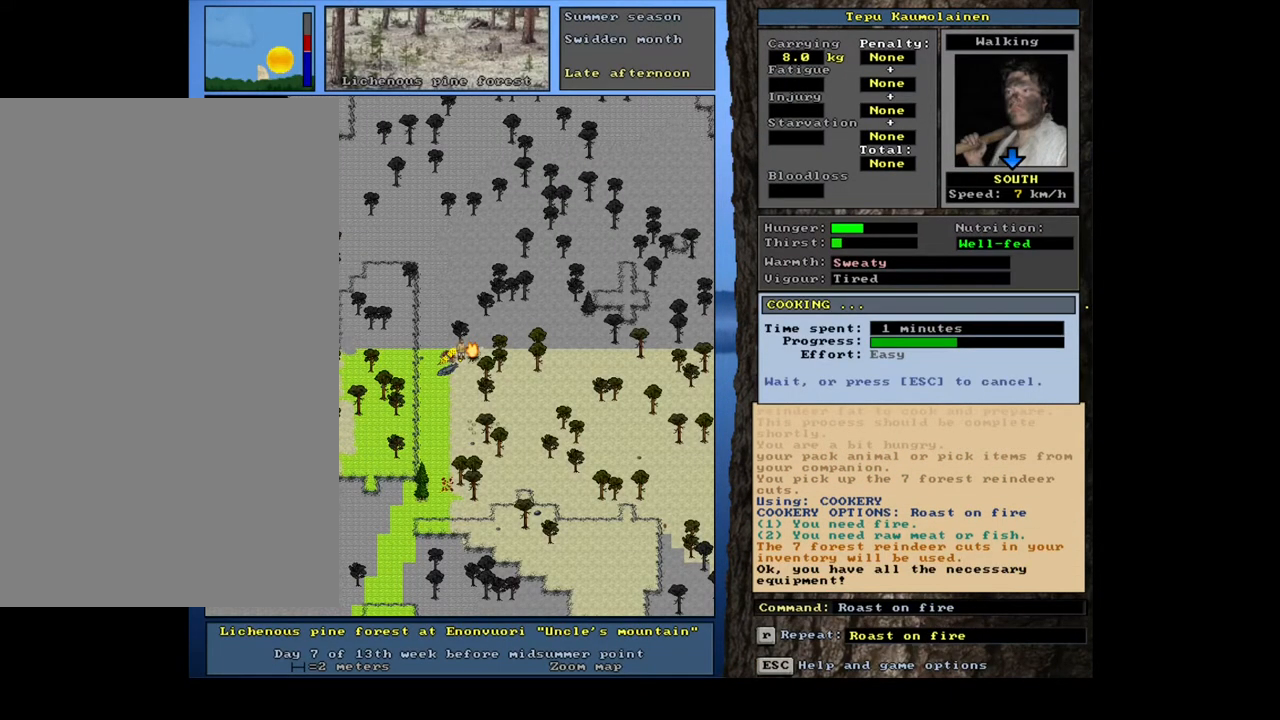
{"keys": ["shift_l"], "mouse": [], "events": [[400, "shift_l", "down"]]}
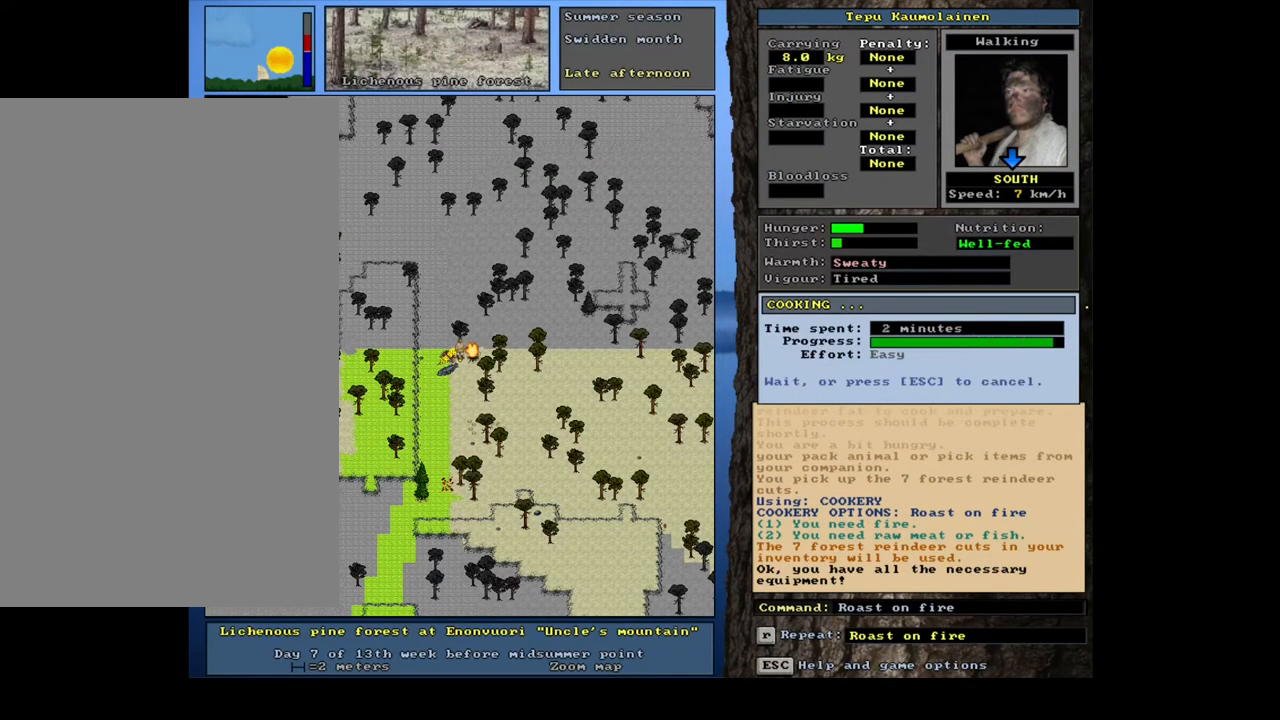
{"keys": ["g", "shift_l"], "mouse": [], "events": [[500, "g", "down"]]}